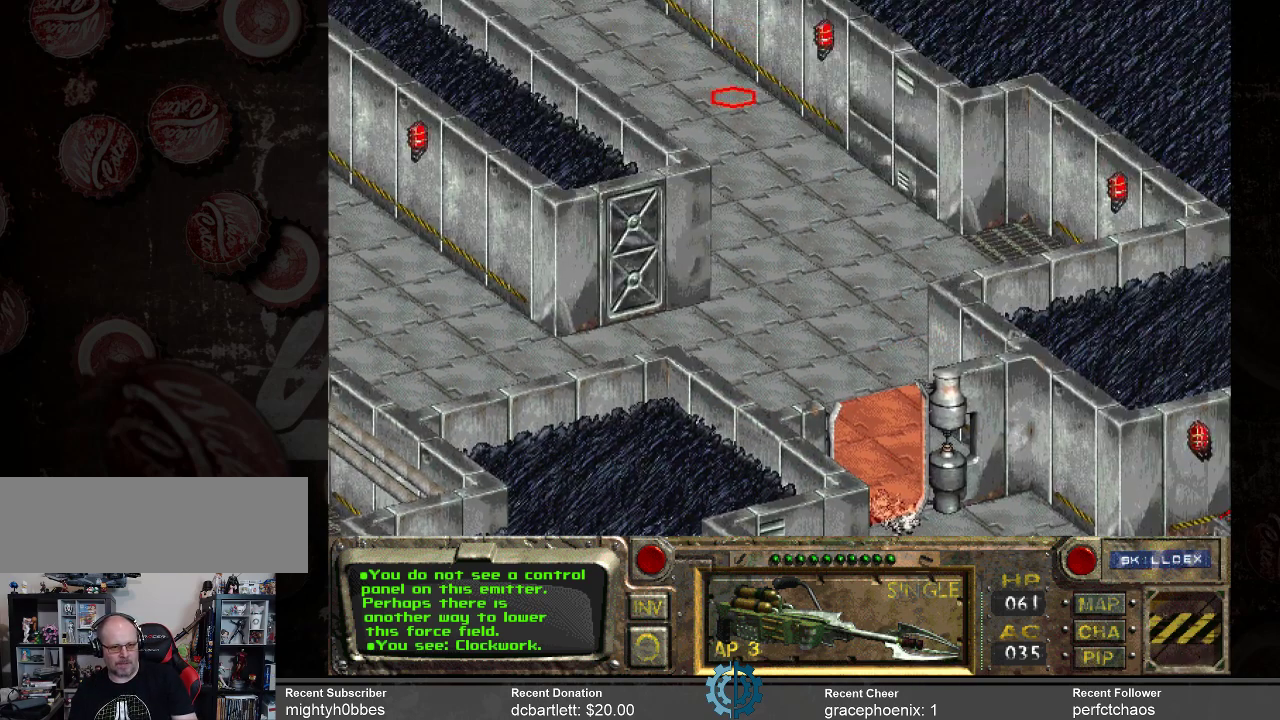
Gameplay with keyboard and mouse; each line is a JSON object with the keys and mouse buttons held at the frame after it. "events" lists presses ("down") and releases ("up") of ".", "/", "0", "1", "2", "3", "4", "5", "6", "7", "8", "9", "a", "alt_l", "alt_r", "b", "backslash", "backspace", "c", "caps_lock", "comma", "ctrl_l", "ctrl_r", "d", "e", "equals", "f", "g", "h", "i", "j", "k", "l", "lbracket", "m", "minus", "n", "o", "p", "q", "quote", "r", "rbracket", "return", "s", "semicolon", "shift_l", "shift_r", "space", "super_l", "super_r", "t", "tab", "tilde", "u", "v", "w", "x", "y", "z", "mouse_left" and "mouse_right" between this image and that frame as [ms after this image, input, new state], when the widget could be followed in between. "mouse_left", "mouse_right" = the "left", "right" buttons of the "mouse" list. No other keys are recorded. Not read: mouse_move.
{"keys": [], "mouse": [], "events": [[300, "mouse_right", "down"], [400, "mouse_right", "up"]]}
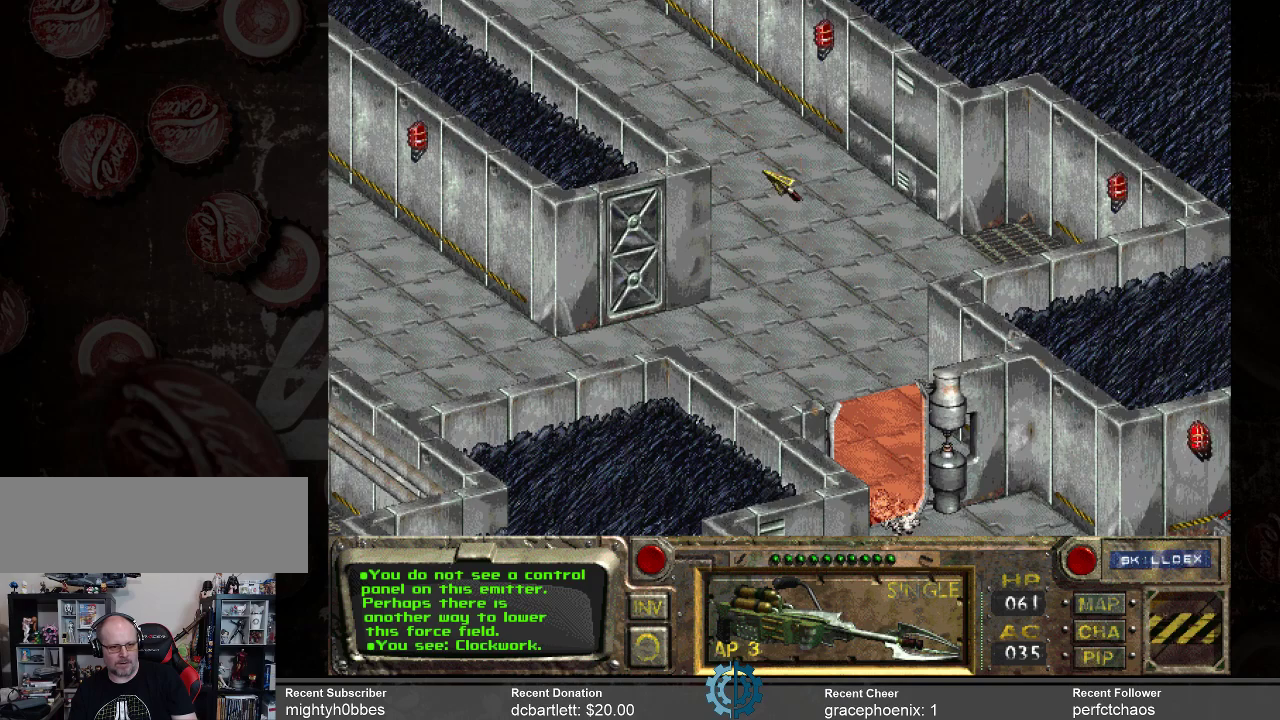
{"keys": [], "mouse": ["left"], "events": [[133, "mouse_right", "down"], [200, "mouse_right", "up"], [400, "mouse_left", "down"]]}
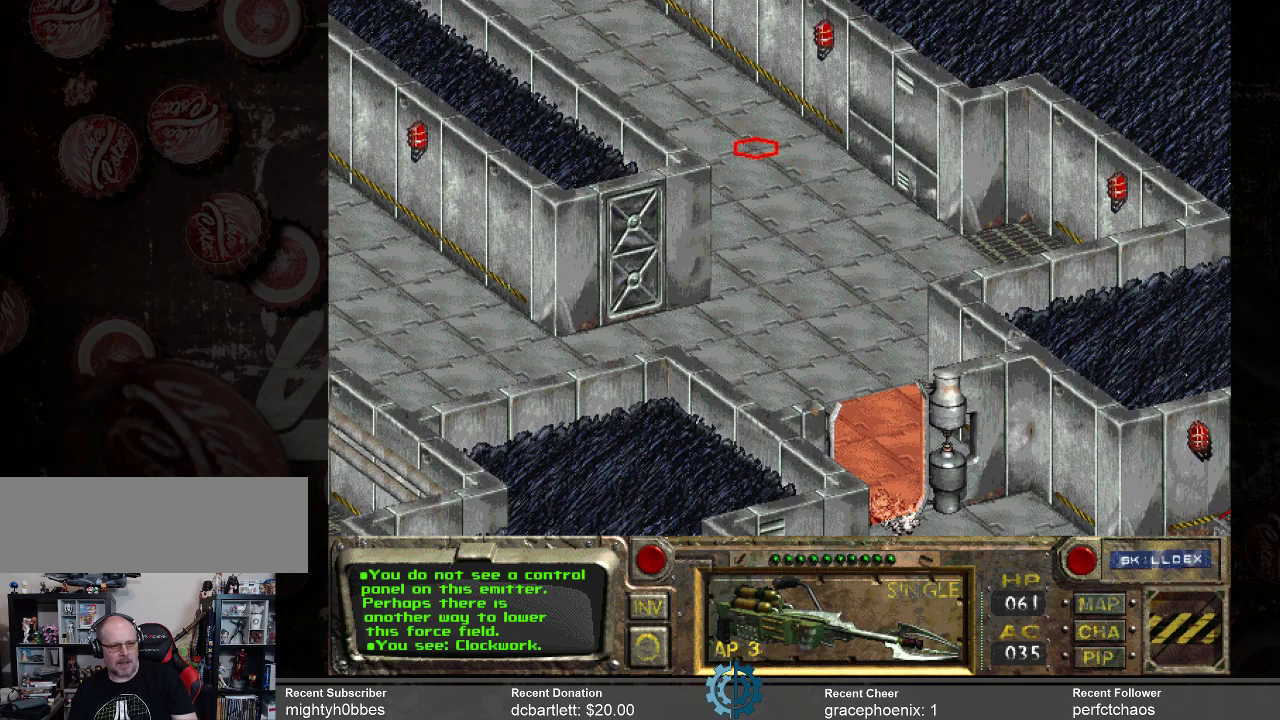
{"keys": [], "mouse": [], "events": [[33, "mouse_left", "up"]]}
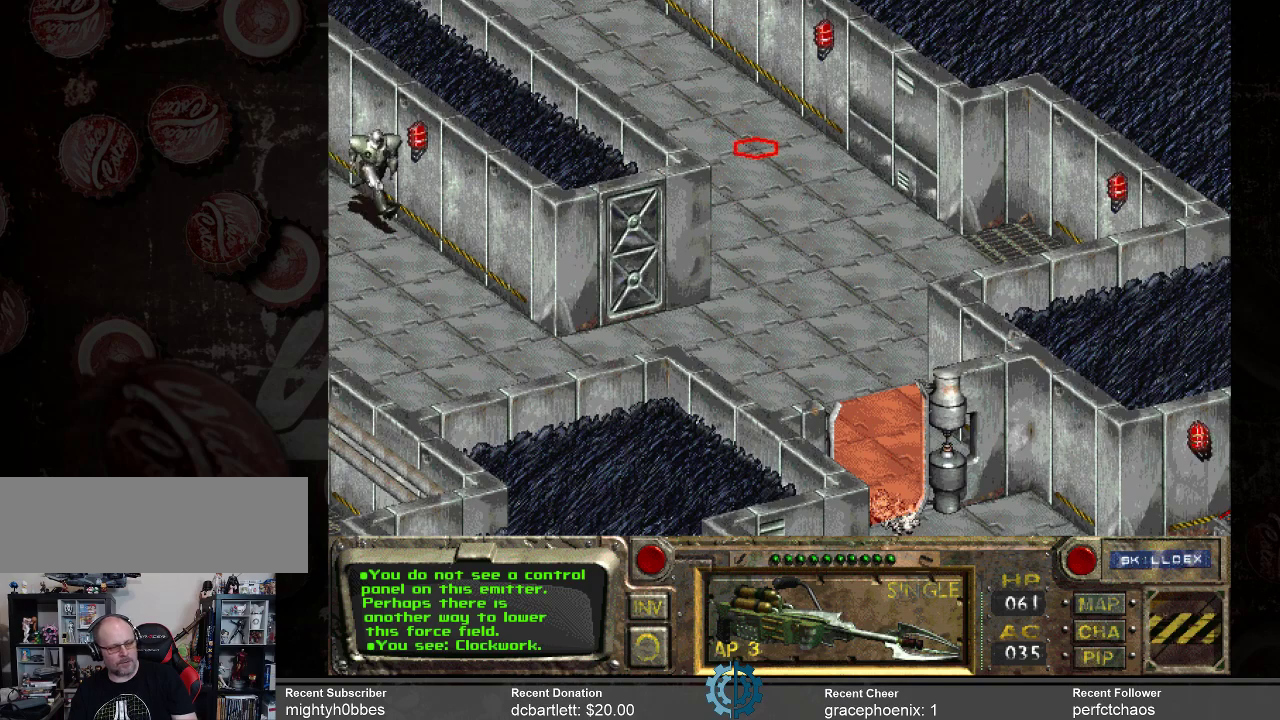
{"keys": [], "mouse": [], "events": []}
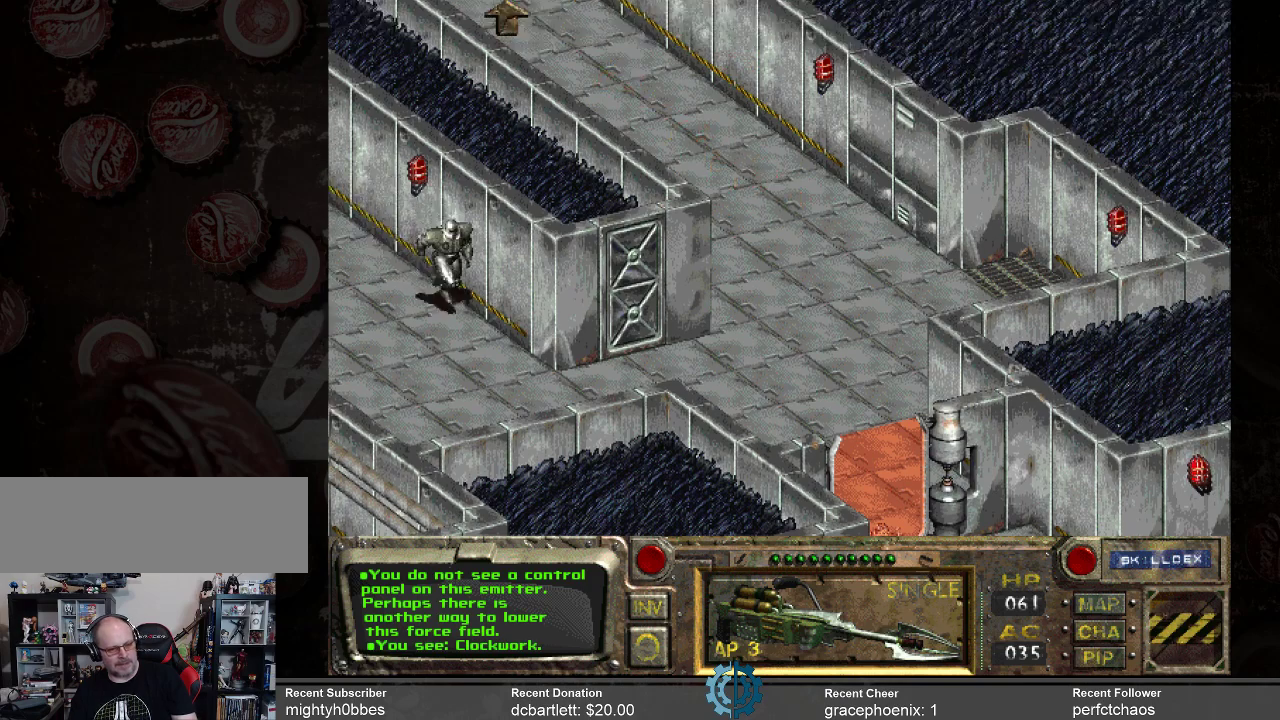
{"keys": [], "mouse": [], "events": []}
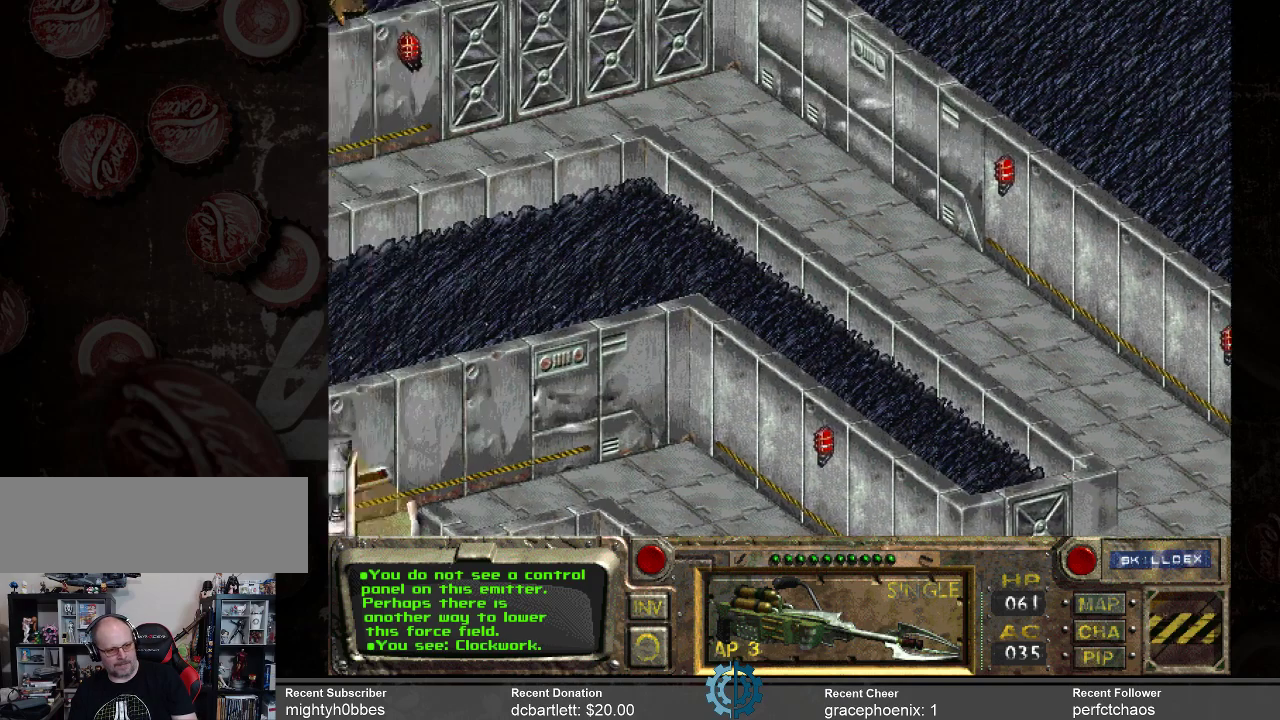
{"keys": [], "mouse": [], "events": []}
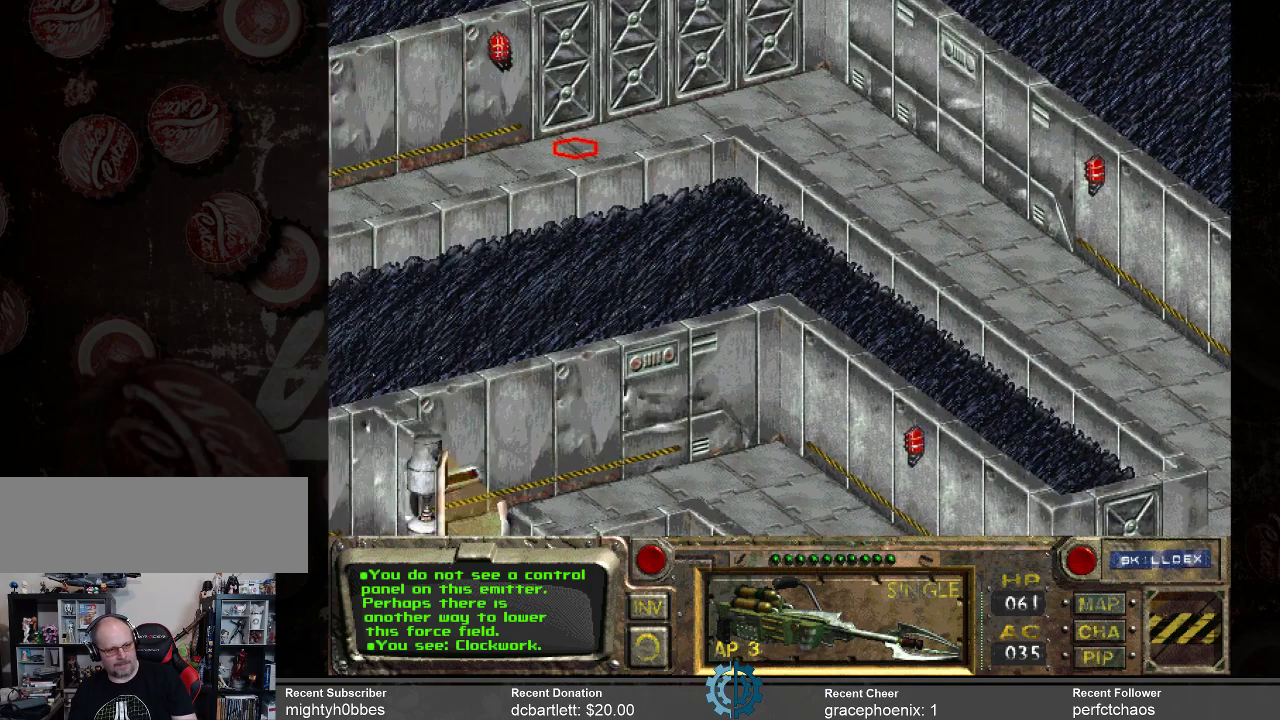
{"keys": [], "mouse": [], "events": [[167, "mouse_left", "down"], [233, "mouse_left", "up"]]}
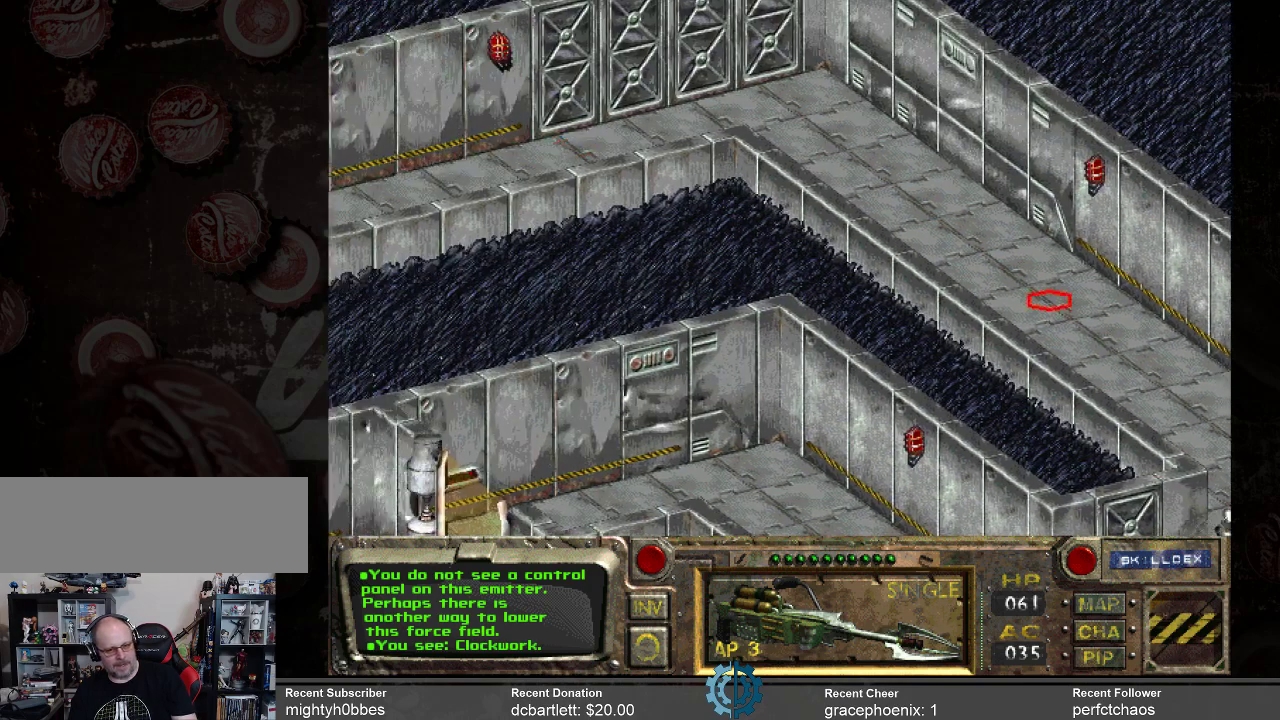
{"keys": [], "mouse": [], "events": []}
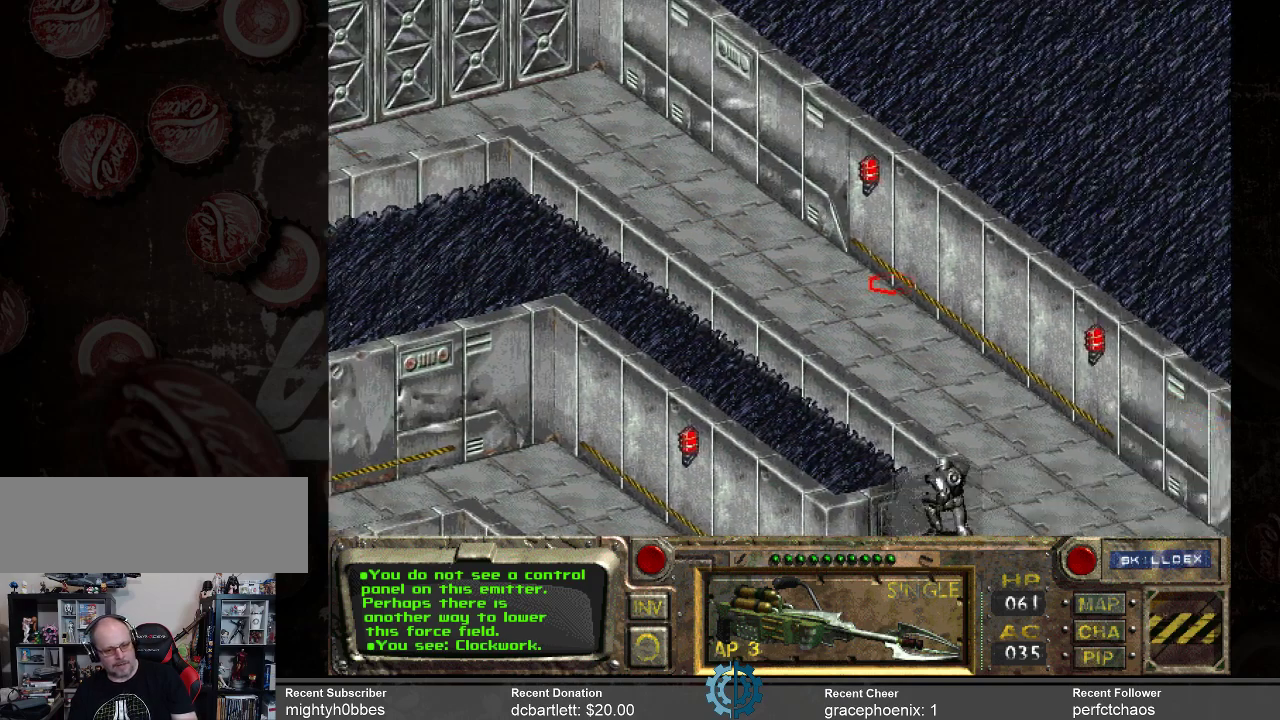
{"keys": [], "mouse": [], "events": []}
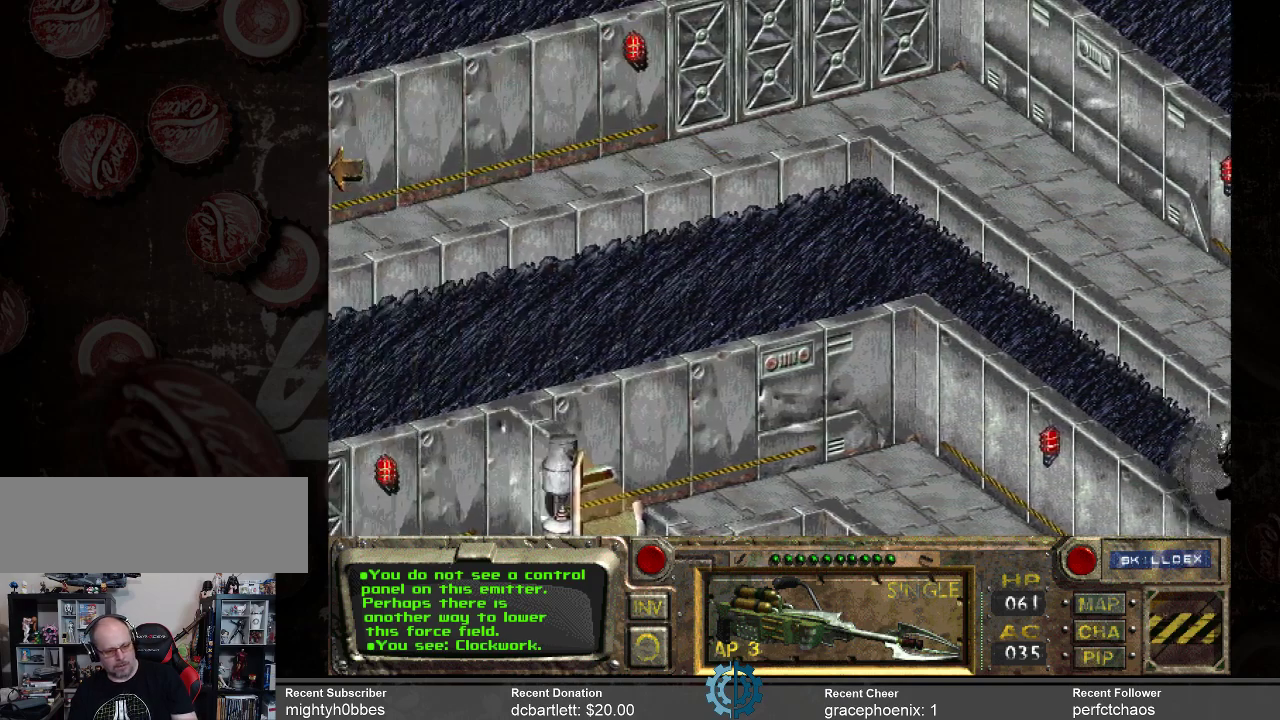
{"keys": [], "mouse": [], "events": []}
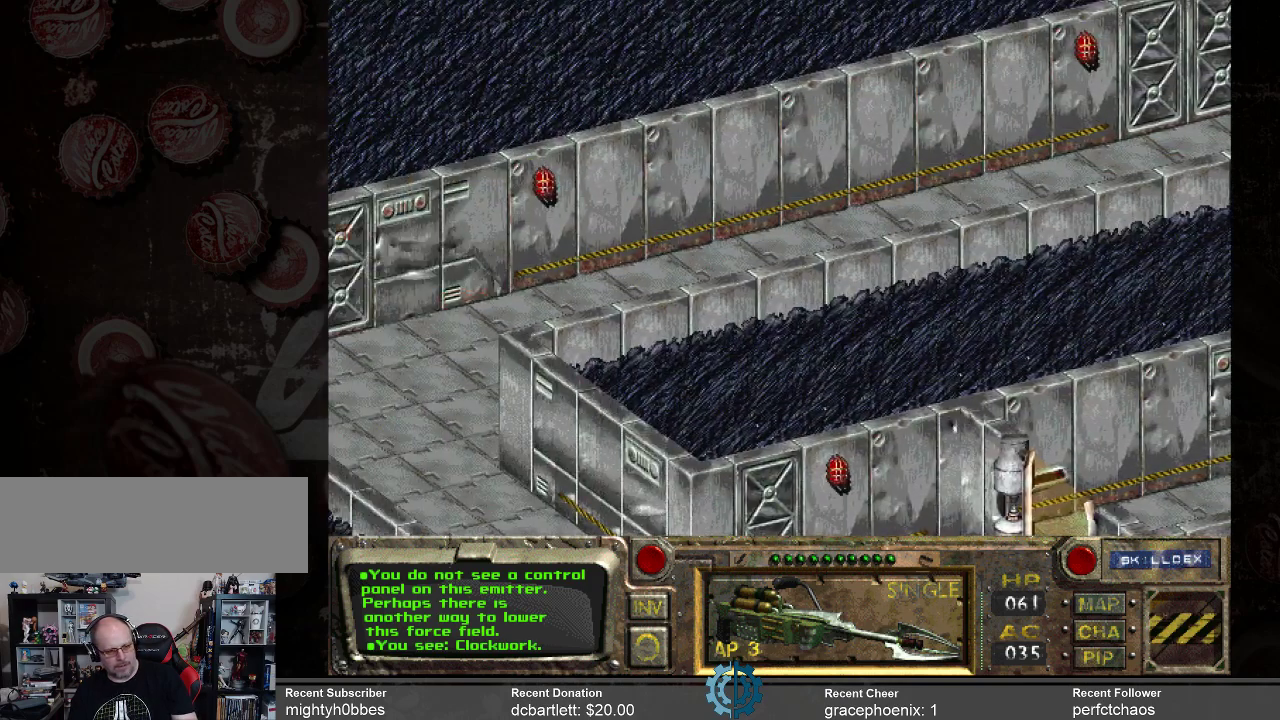
{"keys": [], "mouse": [], "events": []}
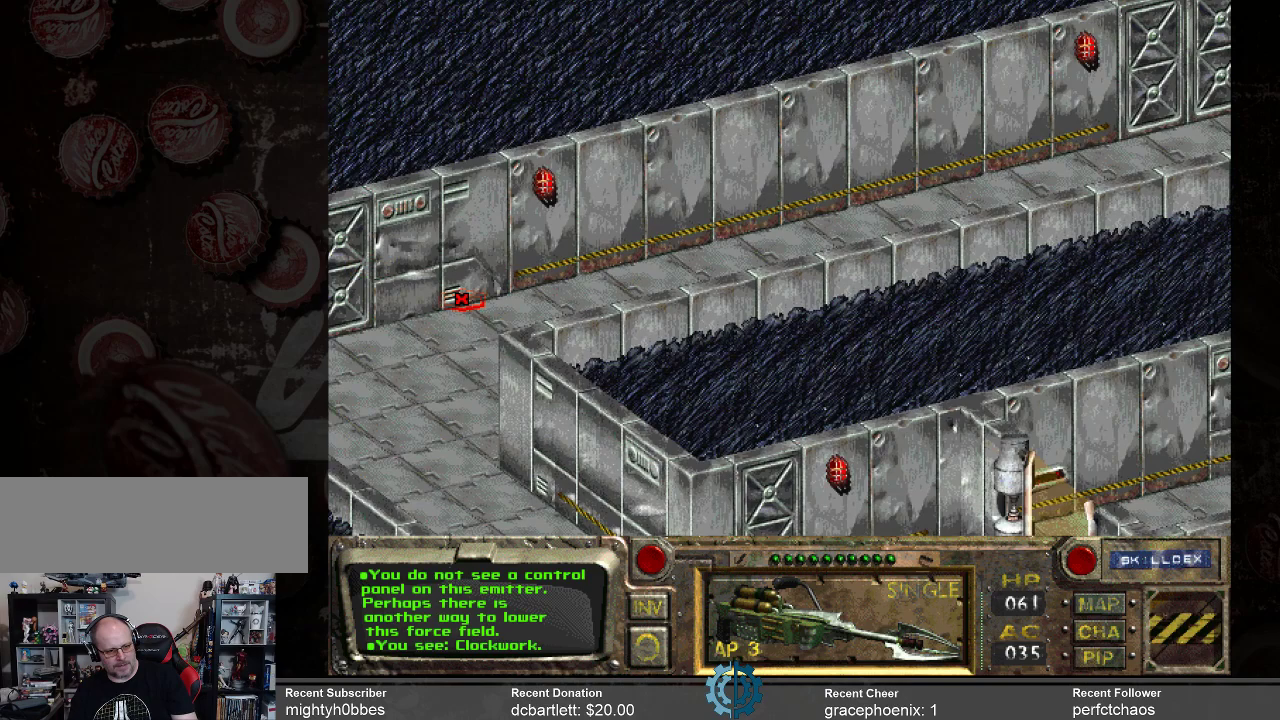
{"keys": [], "mouse": [], "events": [[333, "mouse_left", "down"], [433, "mouse_left", "up"]]}